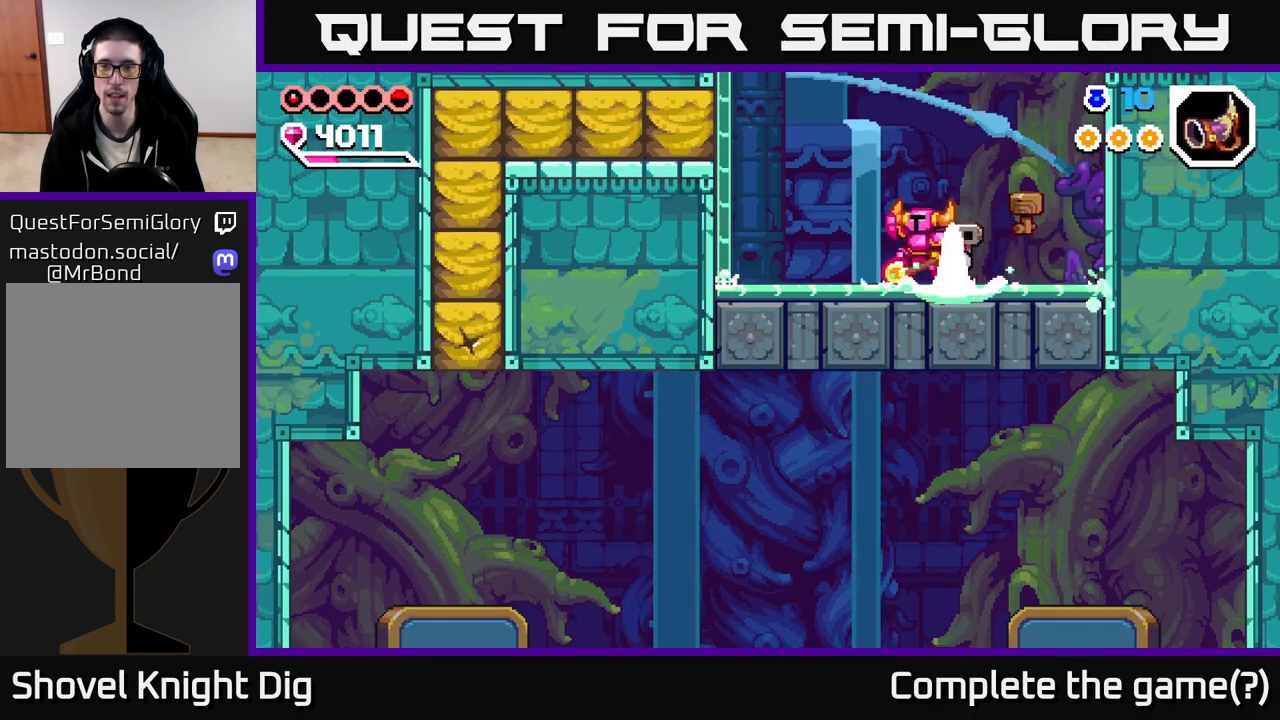
Gameplay with a controller (Xbox layout); each line is a JSON object with the inputs held at the frame after it. "events" lists button and stick changes between this image and that frame as [ms after this image, input, new state], when the widget could be followed in between.
{"buttons": ["A"], "left_stick": "left", "right_stick": "center", "events": [[17, "A", "up"], [500, "A", "down"]]}
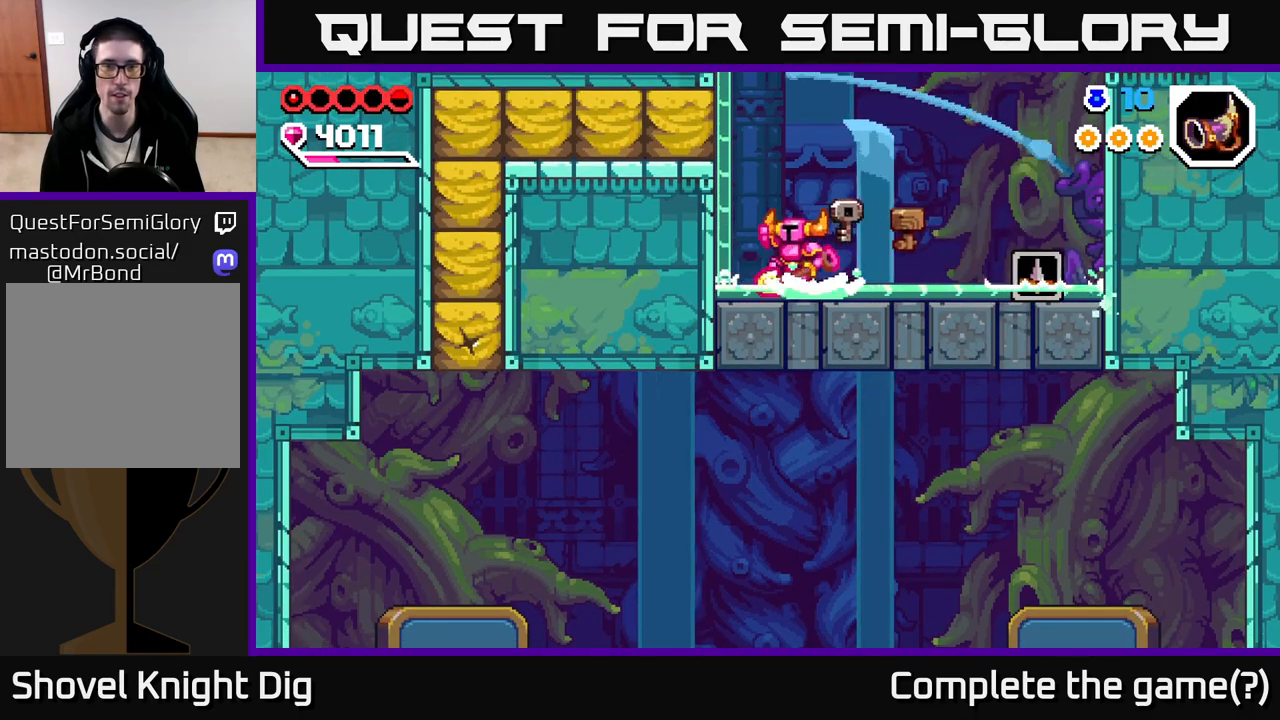
{"buttons": [], "left_stick": "left", "right_stick": "center", "events": [[167, "X", "down"], [200, "A", "up"], [267, "X", "up"], [333, "X", "down"], [450, "X", "up"]]}
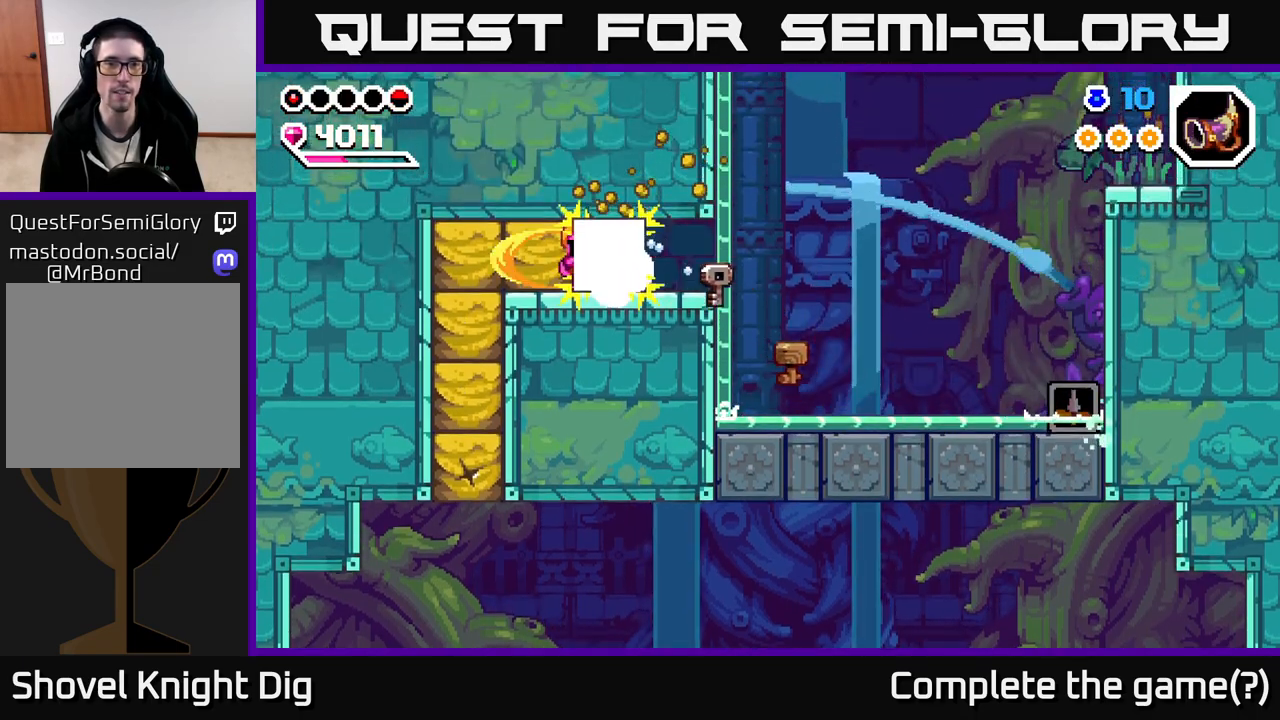
{"buttons": [], "left_stick": "down", "right_stick": "center", "events": [[33, "X", "down"], [133, "X", "up"], [217, "X", "down"], [333, "X", "up"], [467, "left_stick", "down"]]}
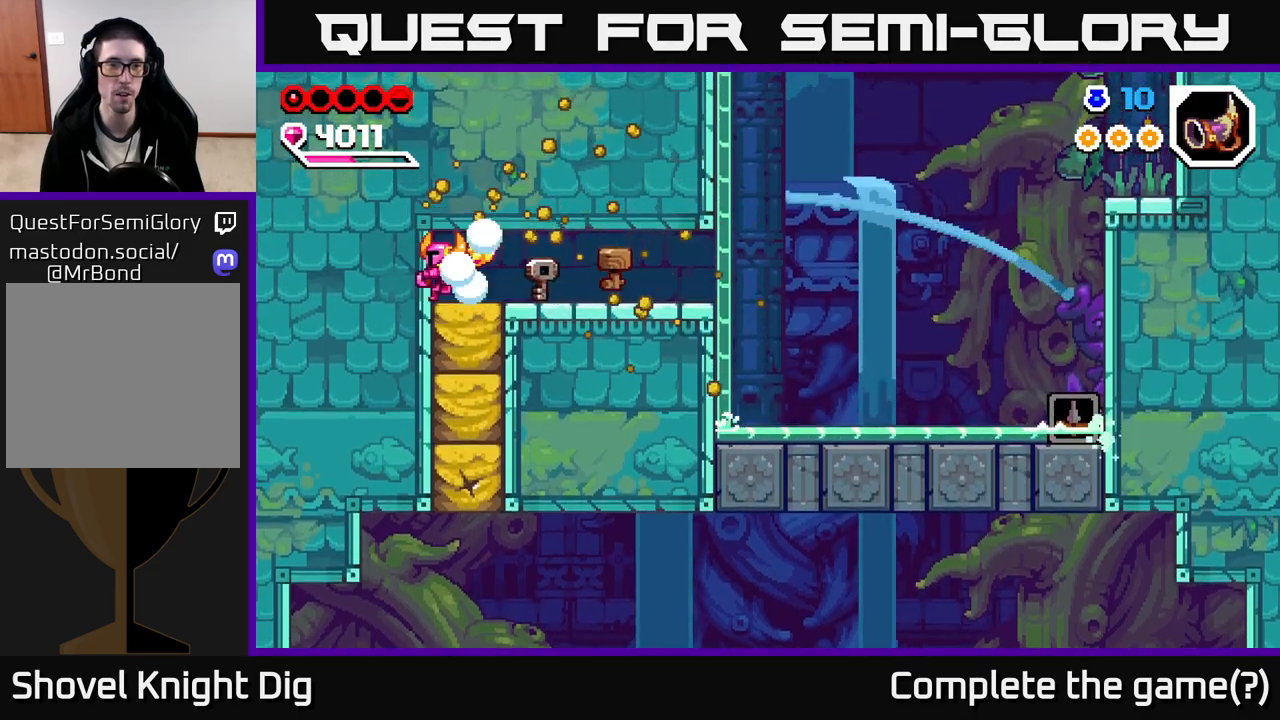
{"buttons": ["X"], "left_stick": "down", "right_stick": "center", "events": [[67, "X", "down"], [183, "X", "up"], [267, "X", "down"], [383, "X", "up"], [450, "X", "down"]]}
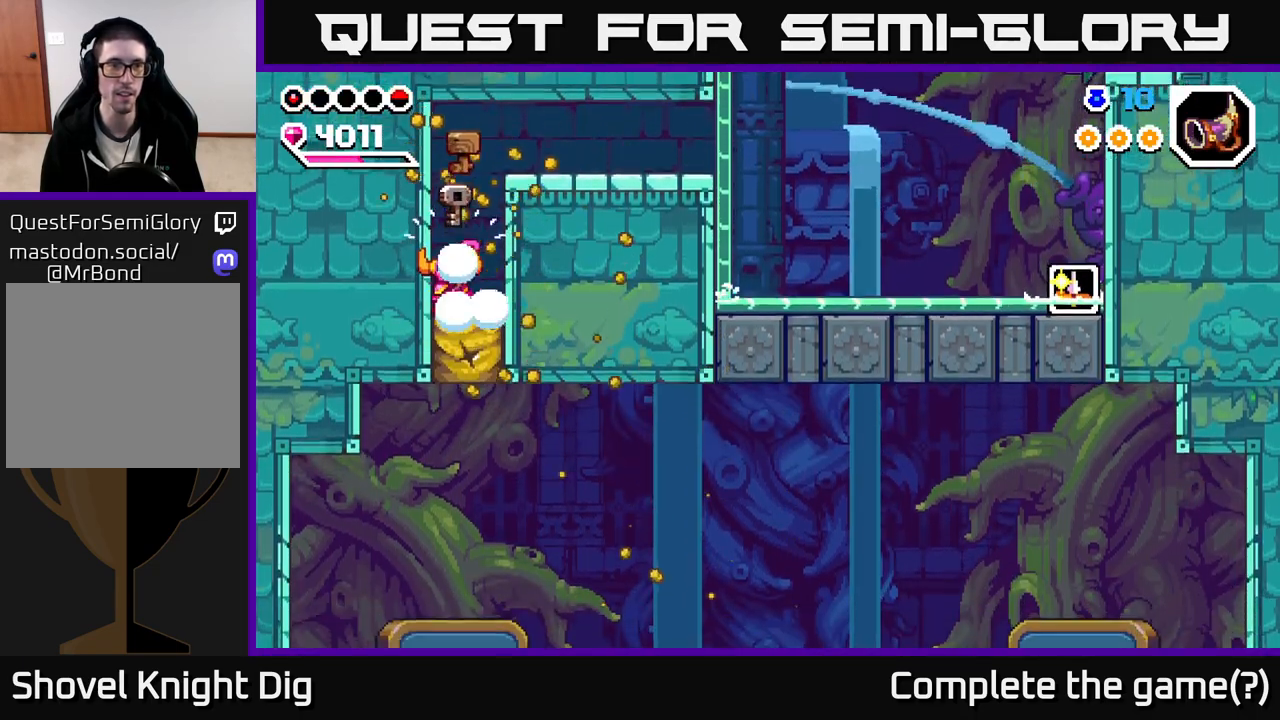
{"buttons": [], "left_stick": "right", "right_stick": "center", "events": [[67, "X", "up"], [333, "left_stick", "right"]]}
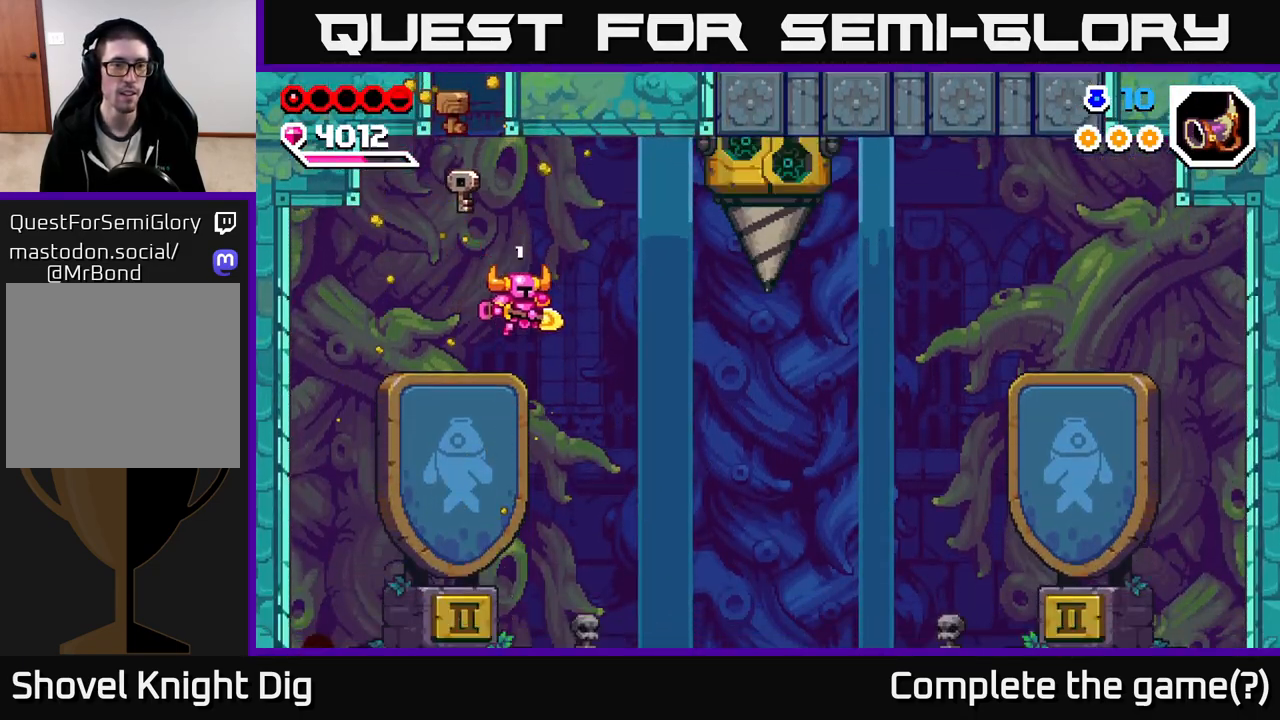
{"buttons": [], "left_stick": "center", "right_stick": "center", "events": [[250, "left_stick", "center"]]}
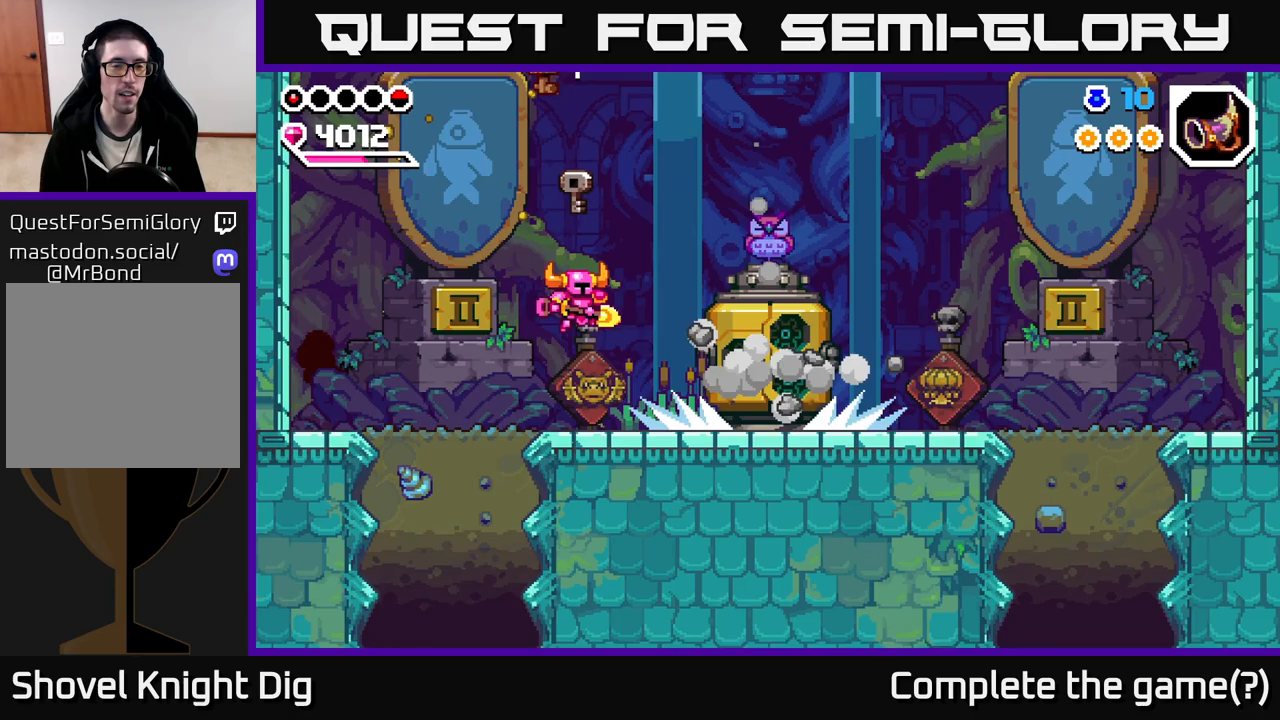
{"buttons": ["START"], "left_stick": "center", "right_stick": "center", "events": [[200, "left_stick", "right"], [417, "left_stick", "center"], [433, "START", "down"]]}
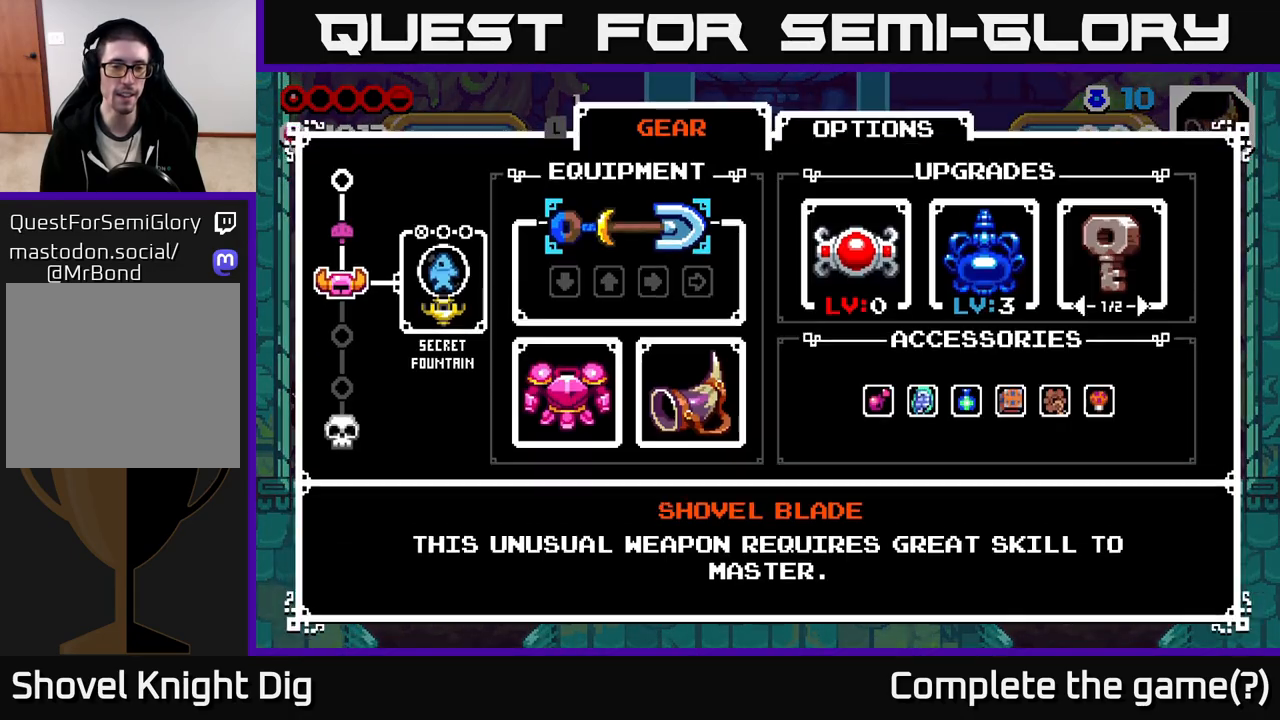
{"buttons": [], "left_stick": "center", "right_stick": "center", "events": [[117, "START", "up"]]}
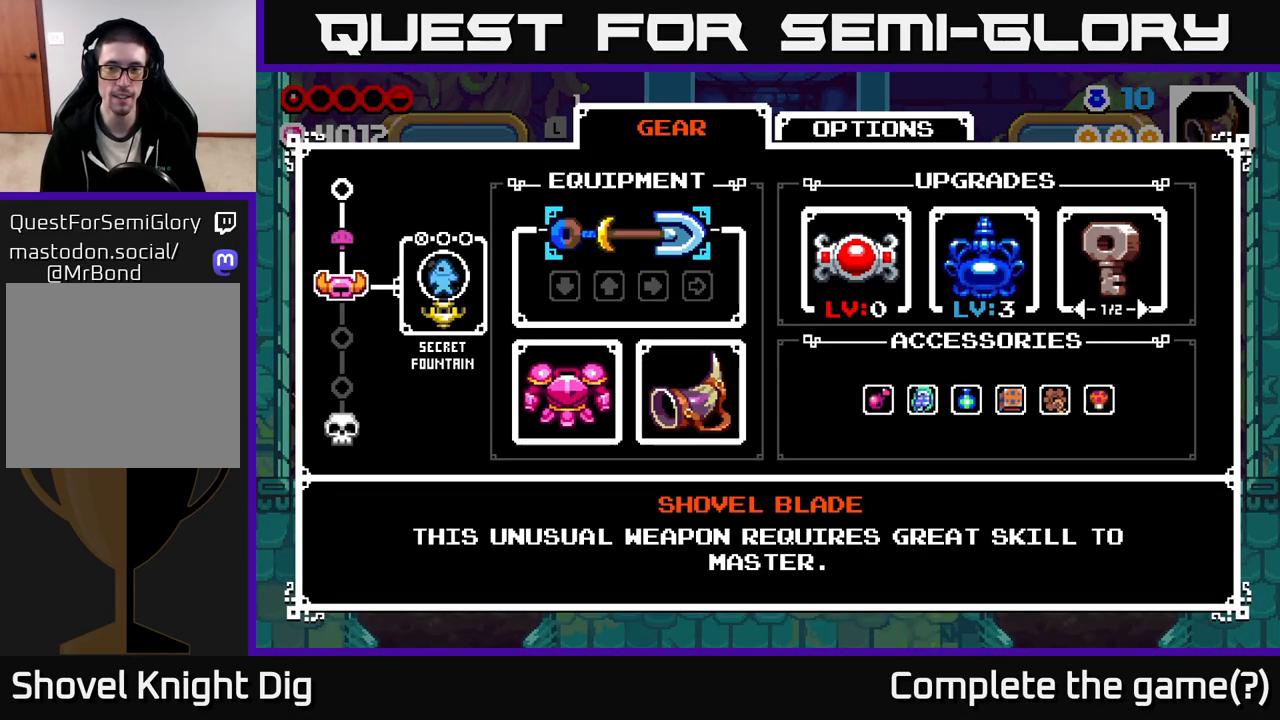
{"buttons": [], "left_stick": "right", "right_stick": "center", "events": [[67, "B", "down"], [150, "B", "up"], [217, "left_stick", "right"]]}
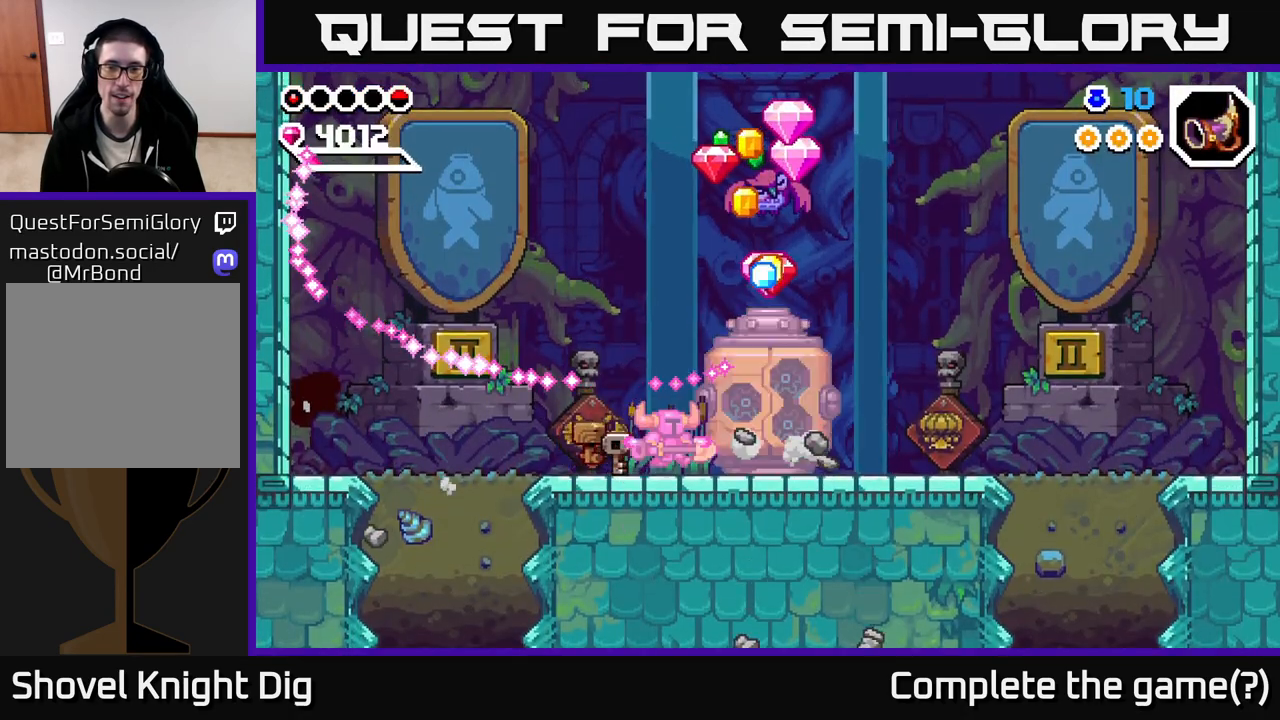
{"buttons": [], "left_stick": "right", "right_stick": "center", "events": []}
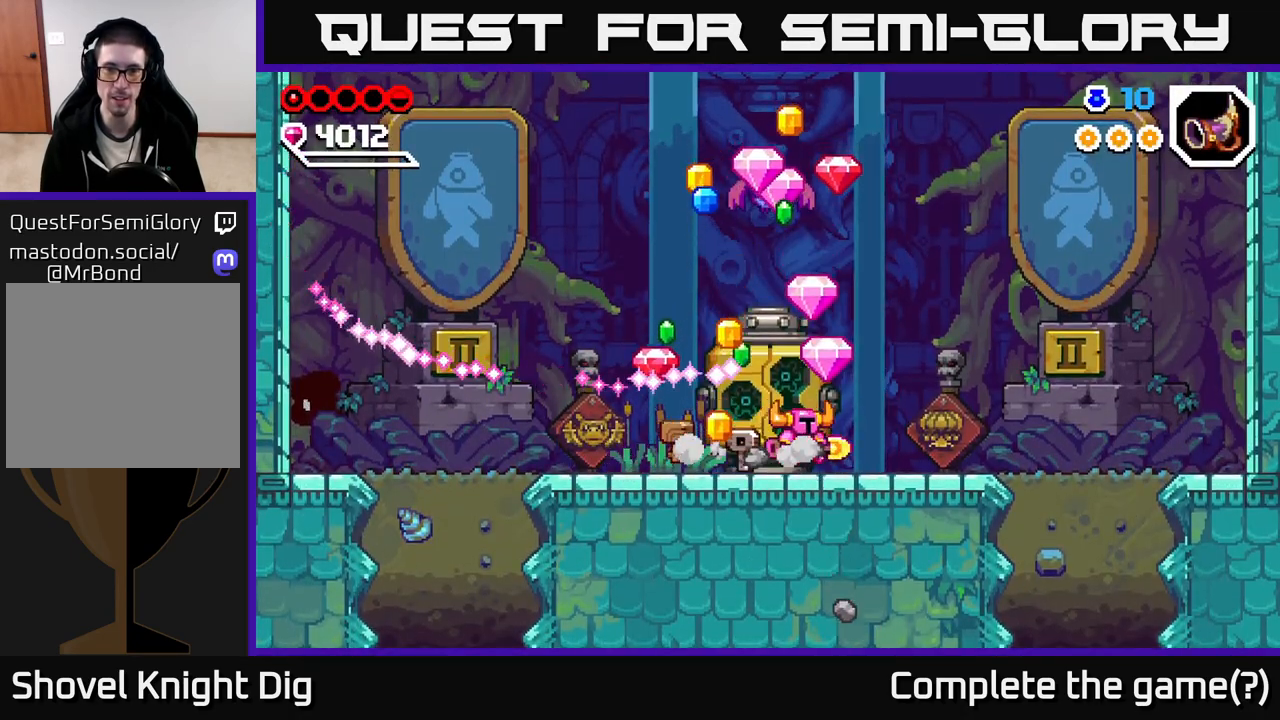
{"buttons": [], "left_stick": "left", "right_stick": "center", "events": [[417, "left_stick", "left"]]}
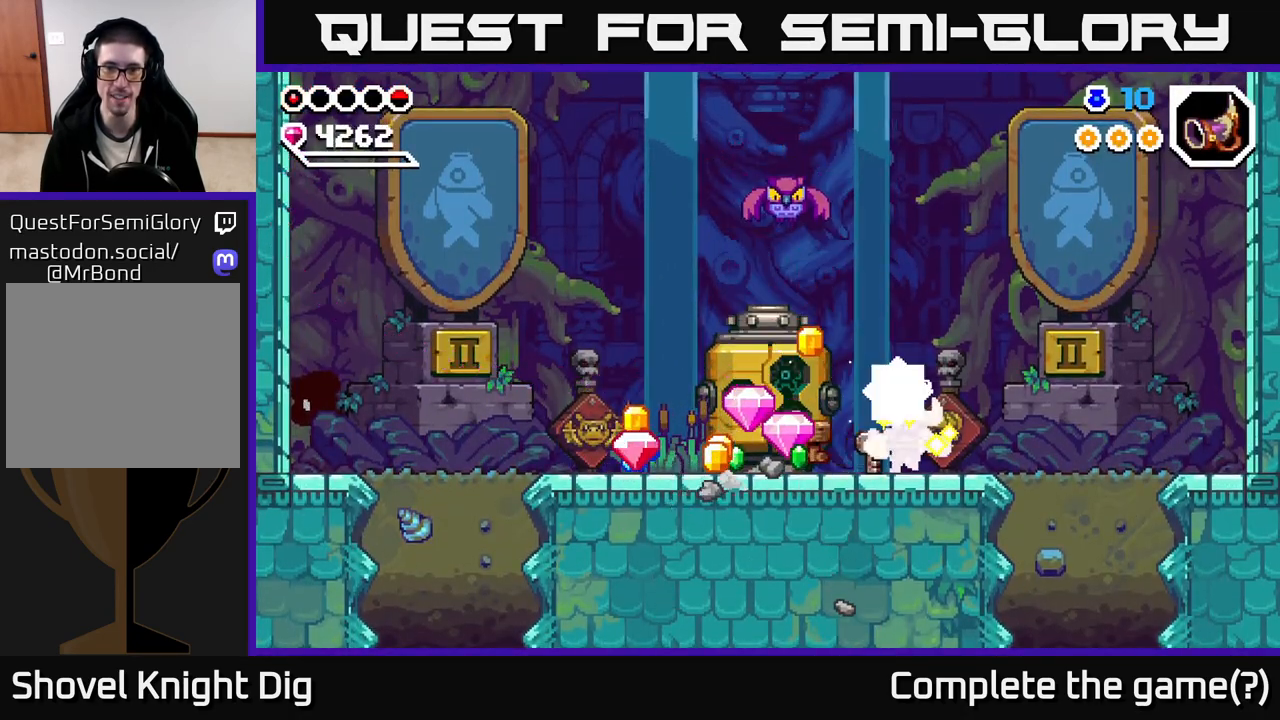
{"buttons": [], "left_stick": "left", "right_stick": "center", "events": []}
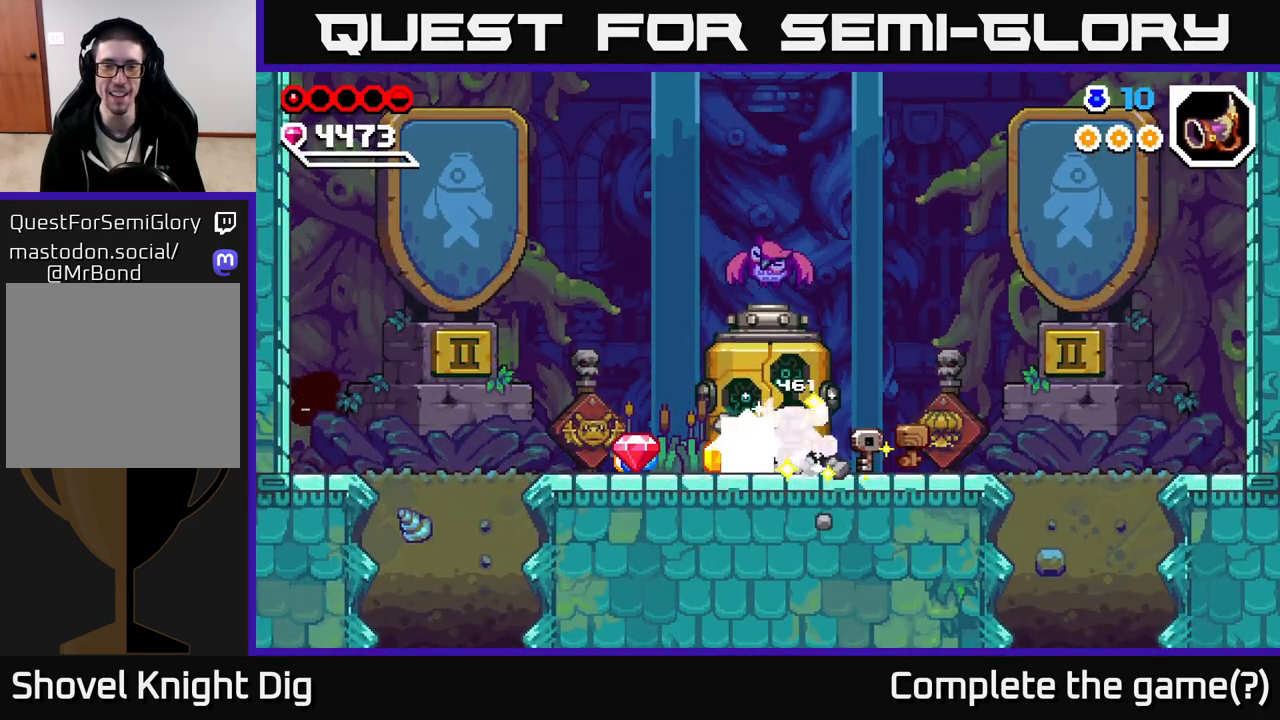
{"buttons": [], "left_stick": "left", "right_stick": "center", "events": []}
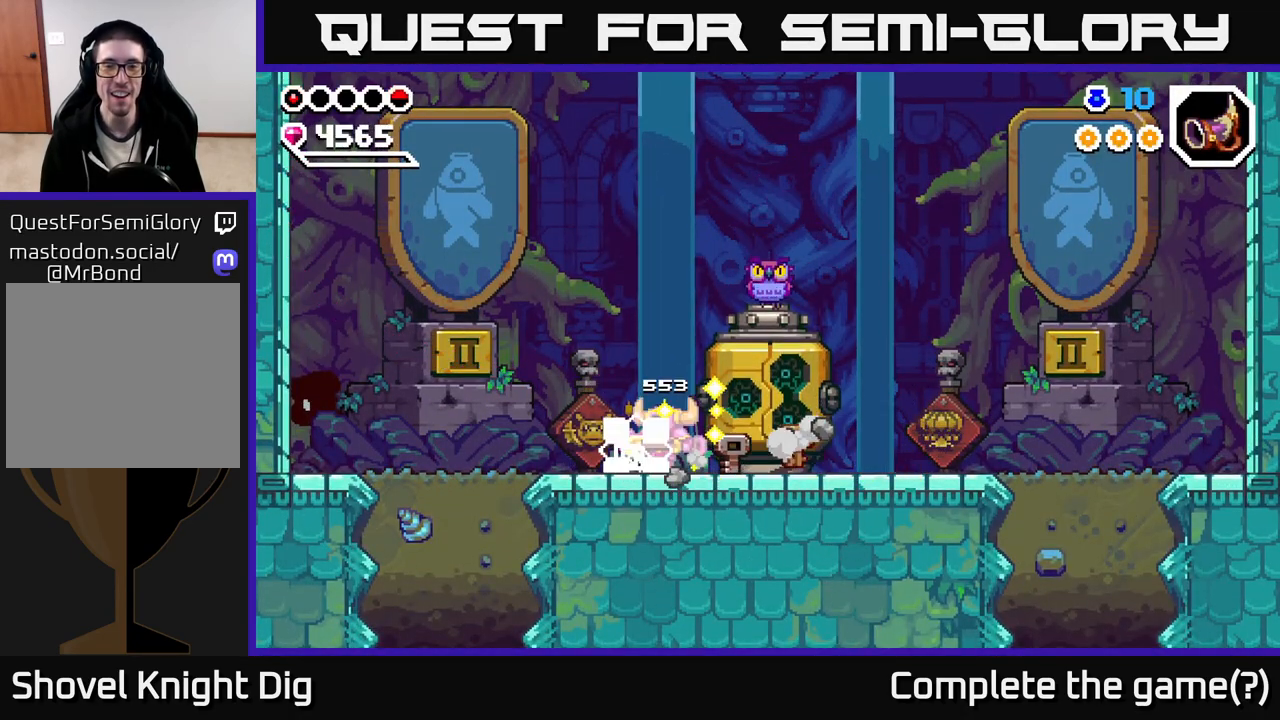
{"buttons": [], "left_stick": "right", "right_stick": "center", "events": [[50, "left_stick", "right"]]}
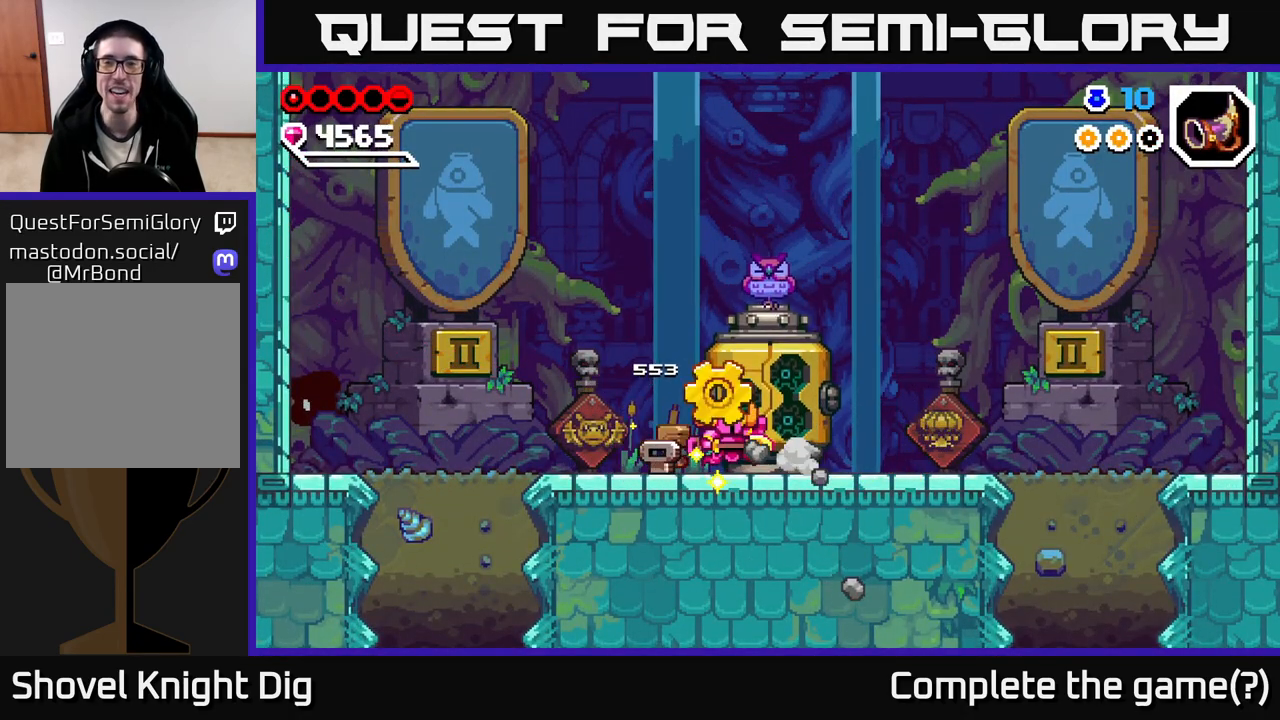
{"buttons": [], "left_stick": "left", "right_stick": "center", "events": [[433, "left_stick", "left"]]}
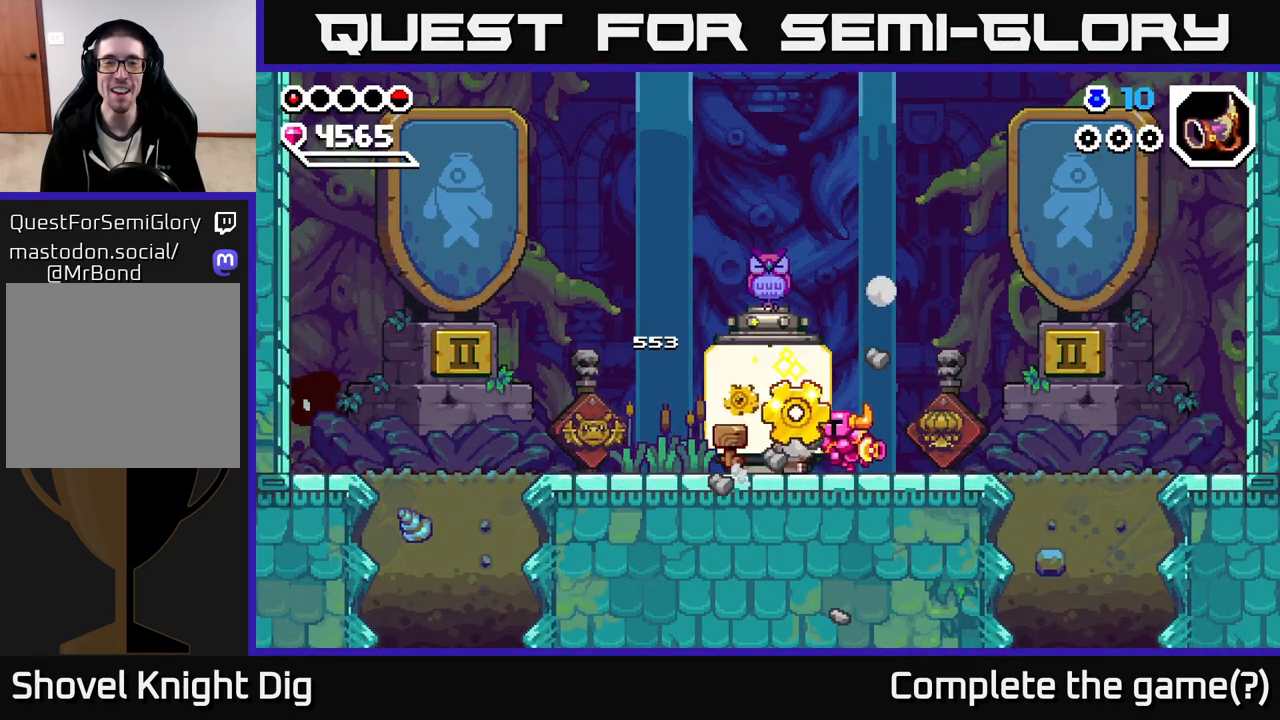
{"buttons": [], "left_stick": "left", "right_stick": "center", "events": [[150, "left_stick", "right"], [483, "left_stick", "left"]]}
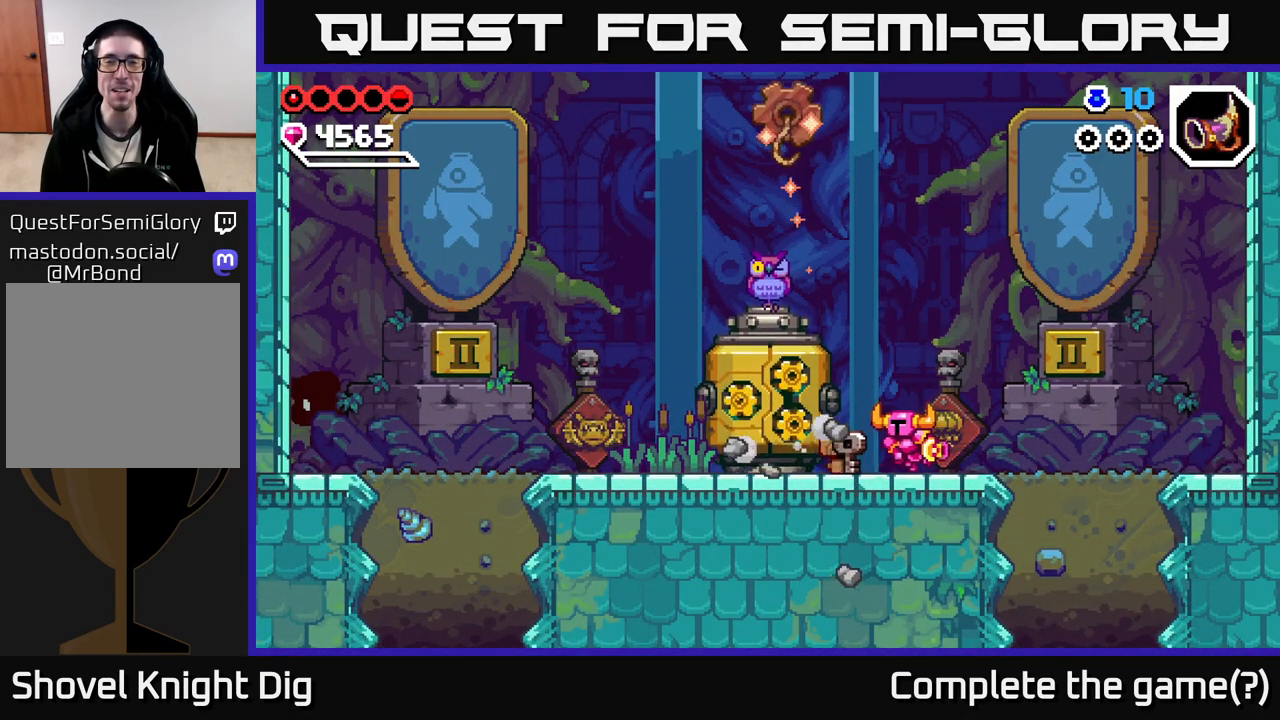
{"buttons": [], "left_stick": "center", "right_stick": "center", "events": [[283, "left_stick", "center"]]}
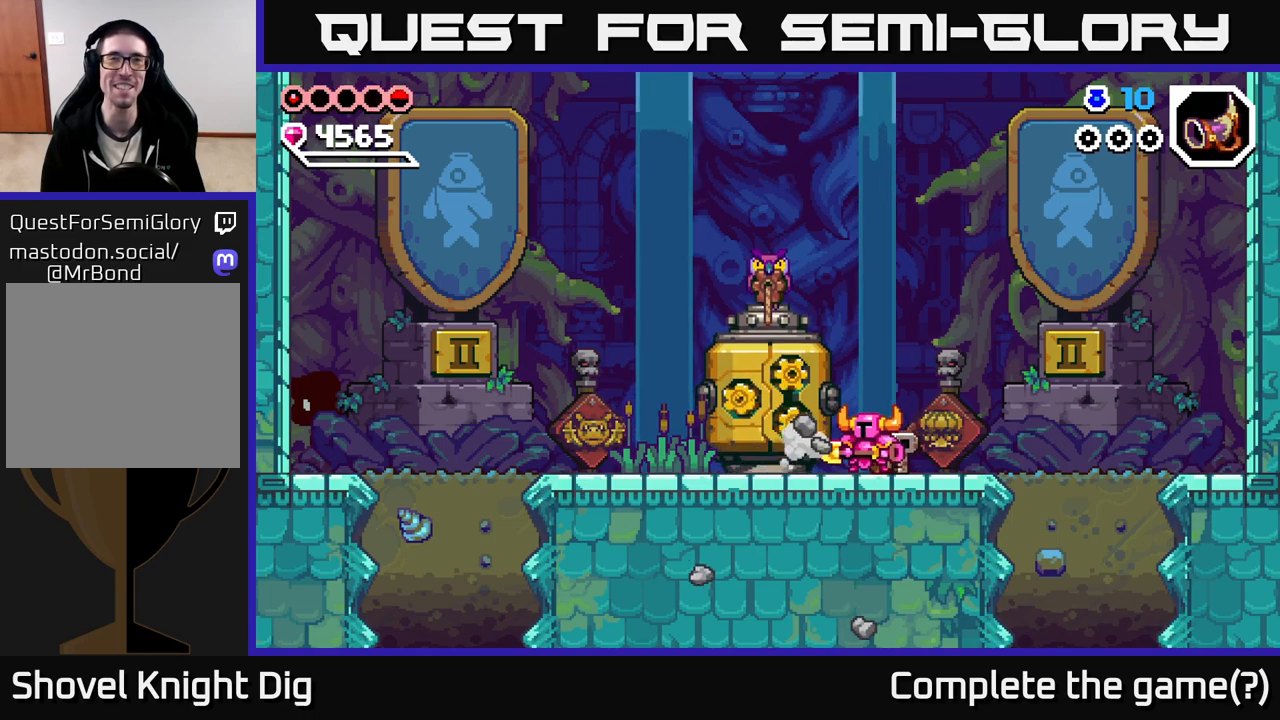
{"buttons": [], "left_stick": "center", "right_stick": "center", "events": []}
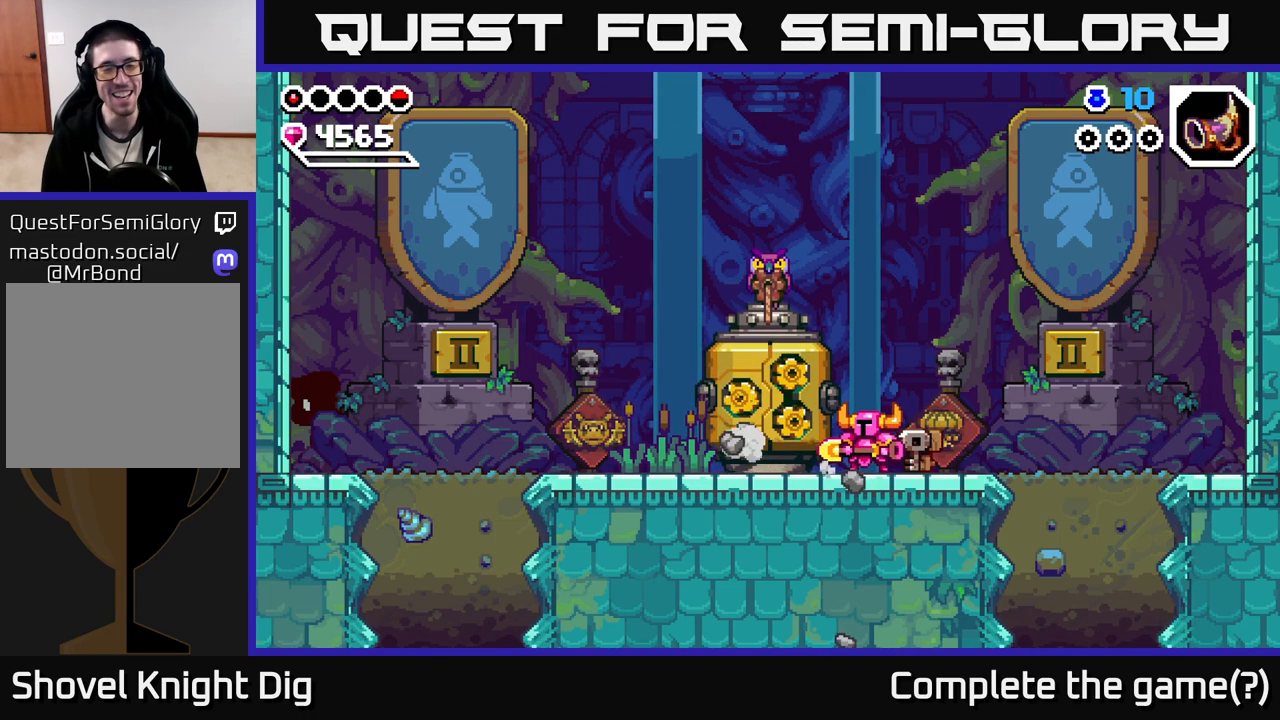
{"buttons": [], "left_stick": "center", "right_stick": "center", "events": []}
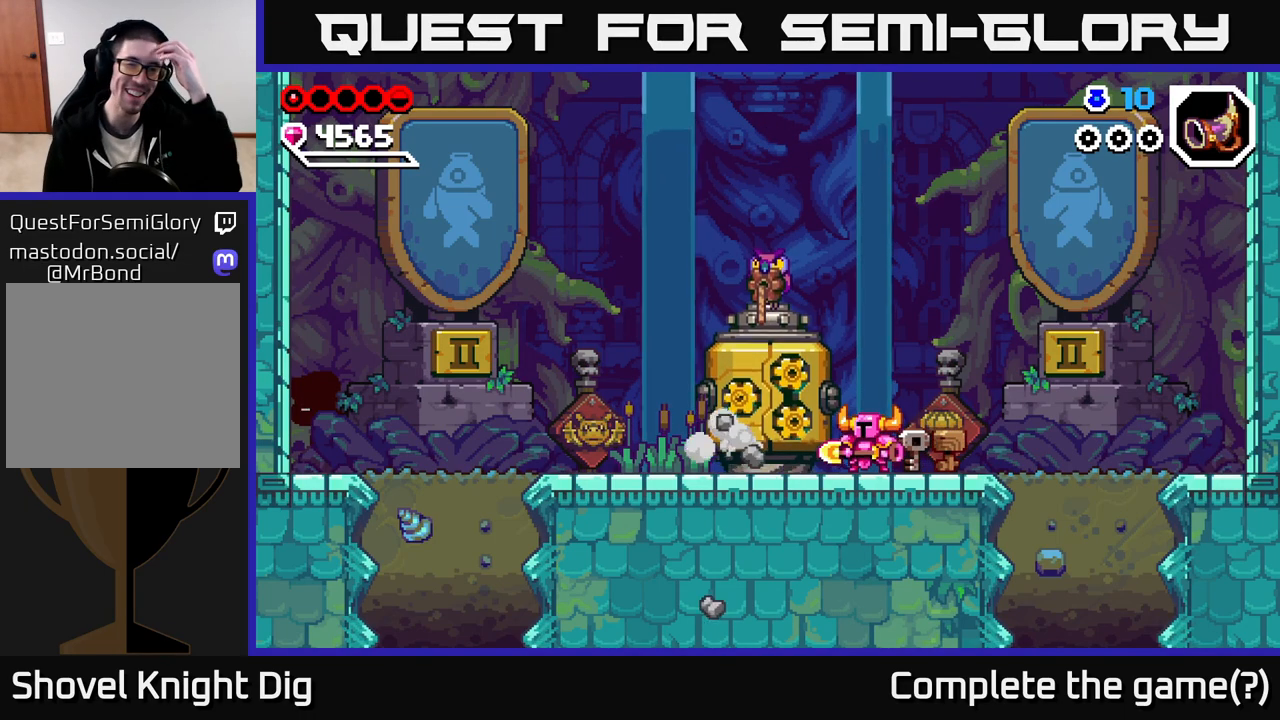
{"buttons": [], "left_stick": "center", "right_stick": "center", "events": []}
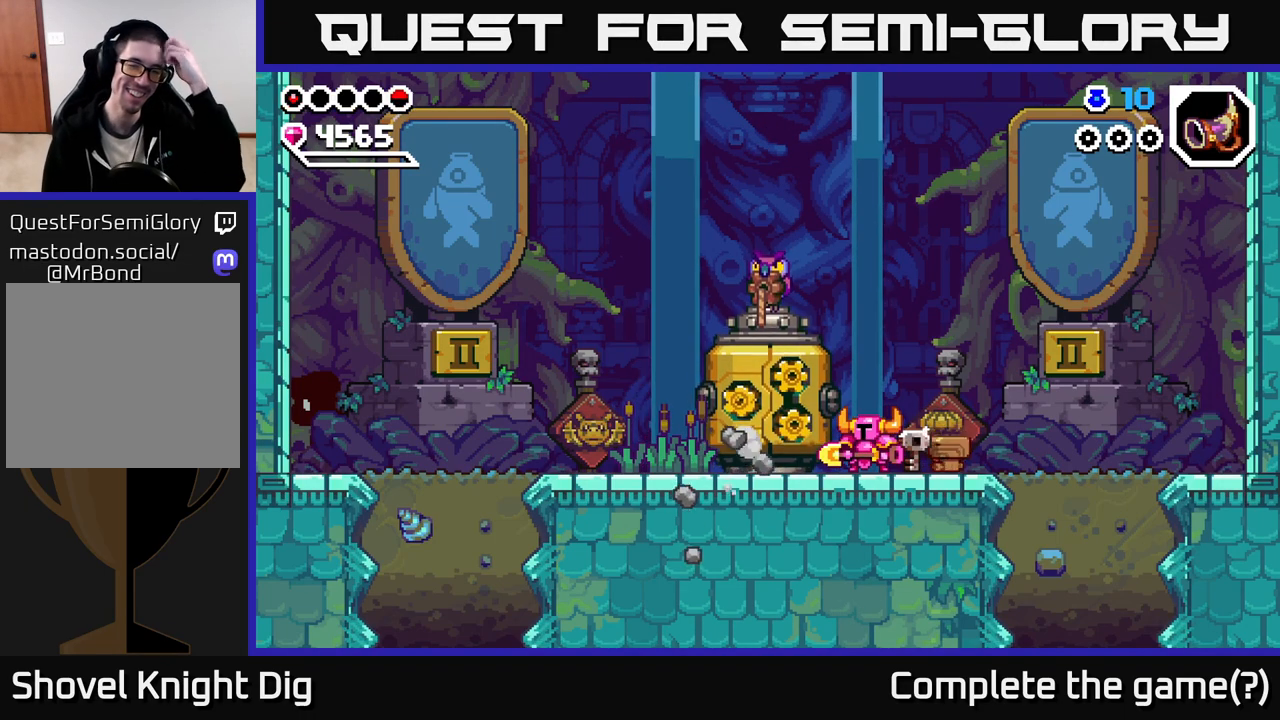
{"buttons": [], "left_stick": "center", "right_stick": "center", "events": []}
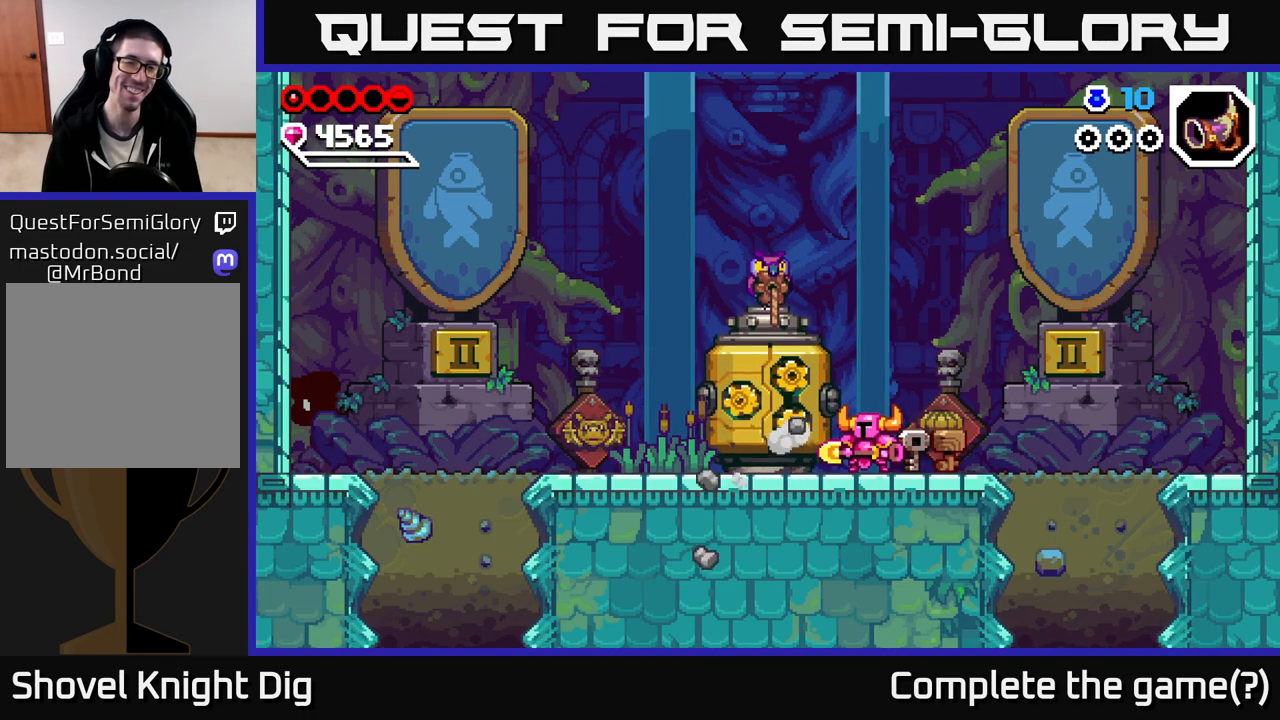
{"buttons": [], "left_stick": "center", "right_stick": "center", "events": []}
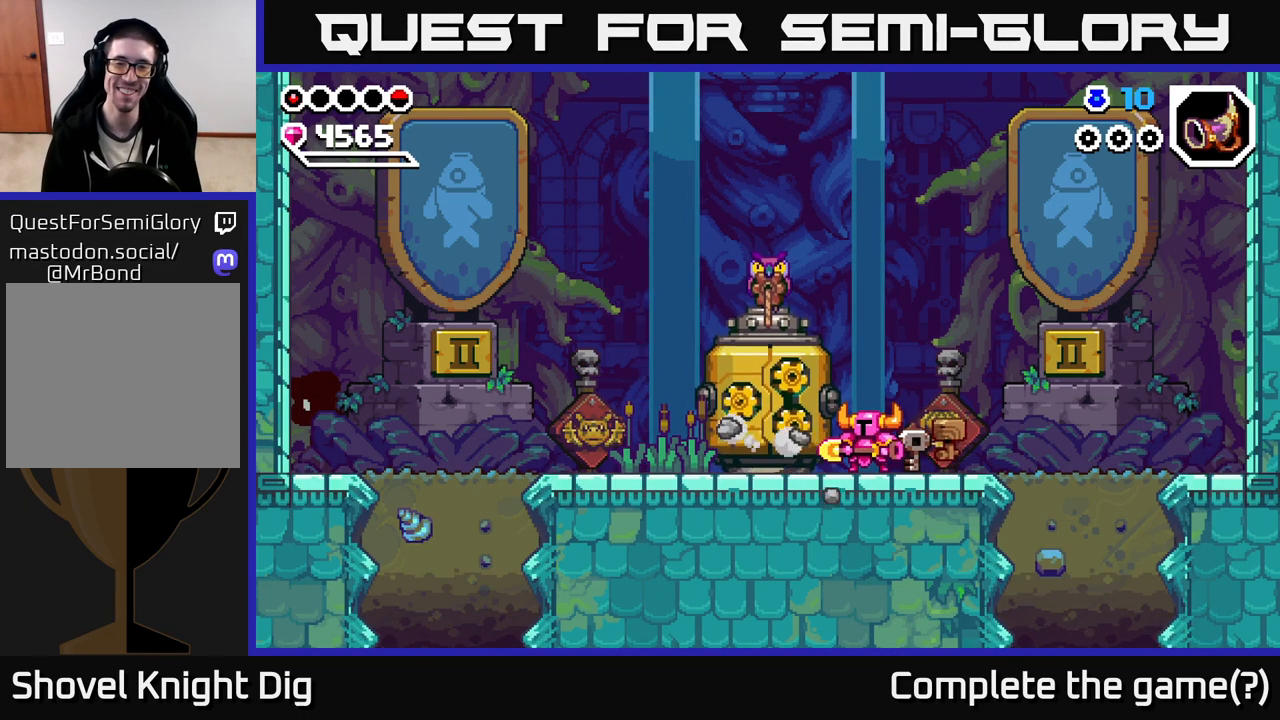
{"buttons": [], "left_stick": "center", "right_stick": "center", "events": [[67, "left_stick", "left"], [333, "left_stick", "center"]]}
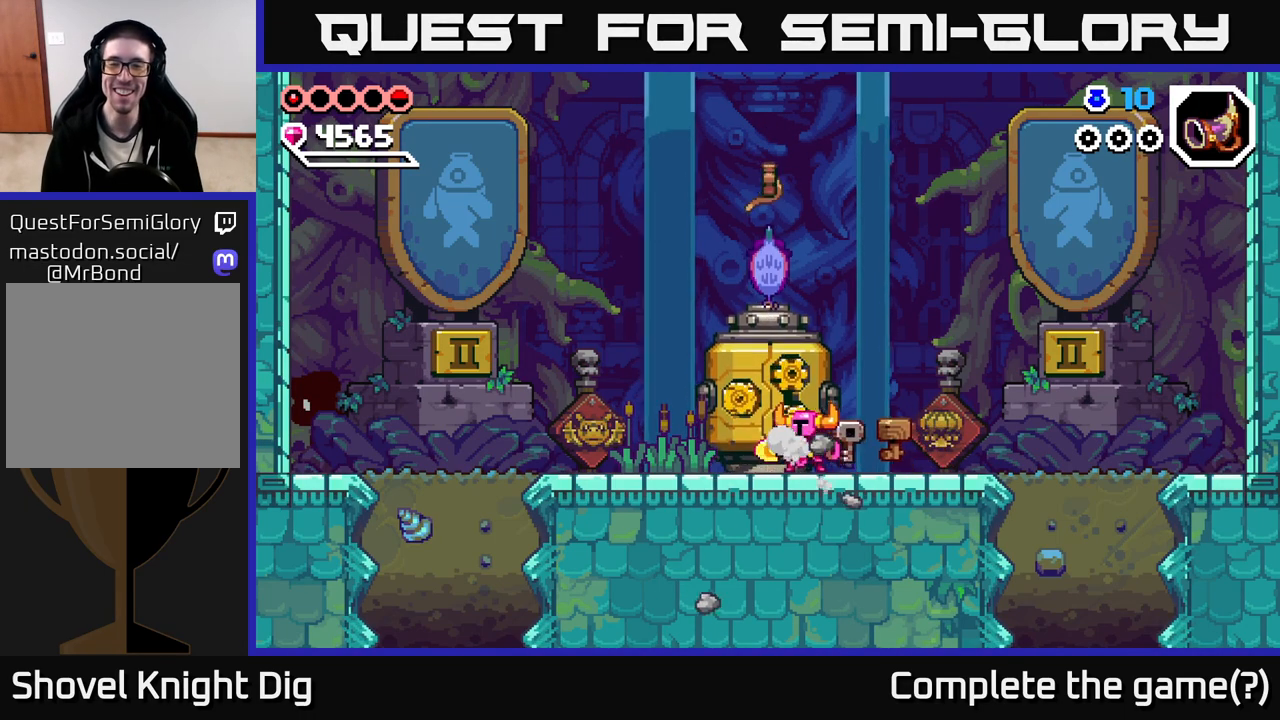
{"buttons": [], "left_stick": "left", "right_stick": "center", "events": [[50, "left_stick", "right"], [450, "left_stick", "left"]]}
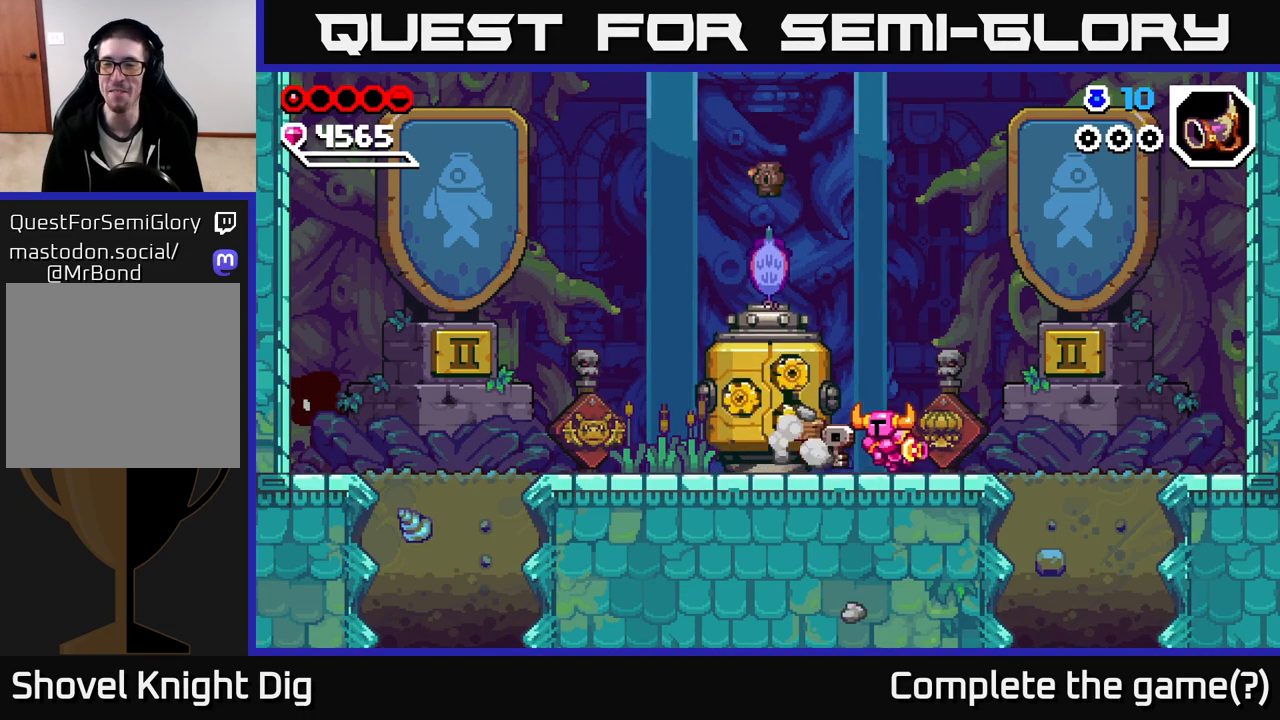
{"buttons": [], "left_stick": "center", "right_stick": "center", "events": [[133, "left_stick", "center"]]}